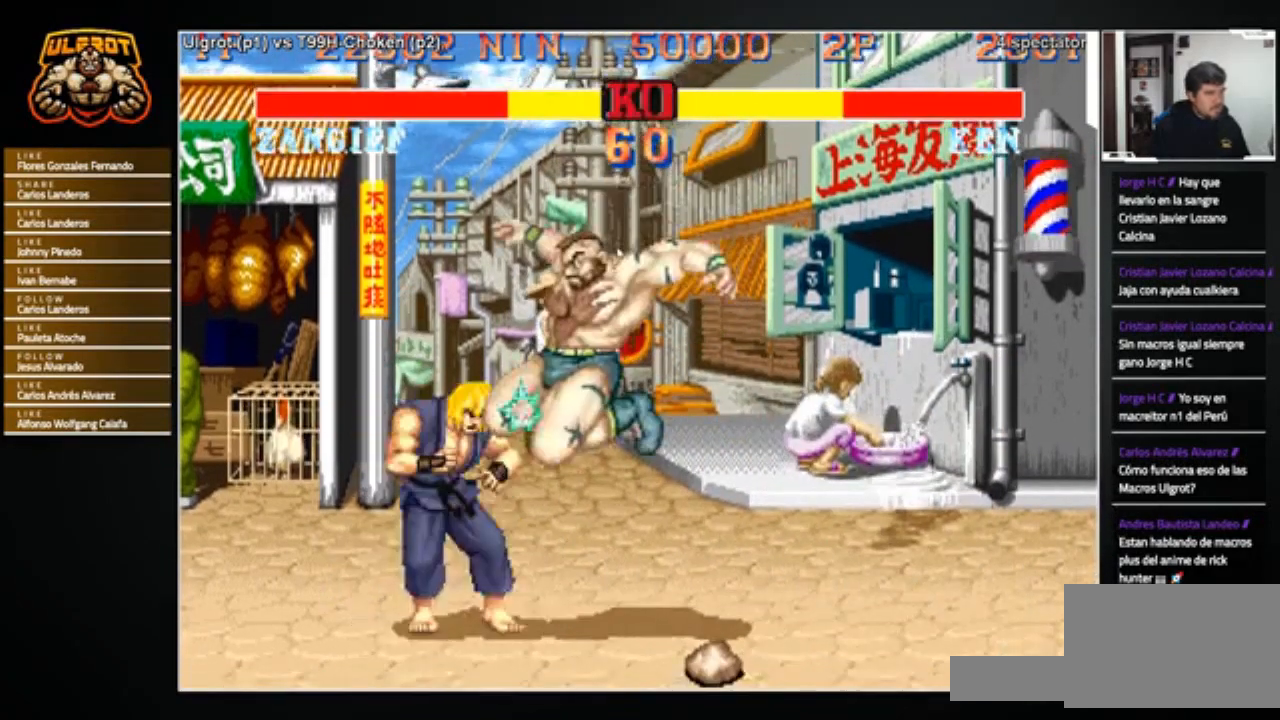
Gameplay with a controller (arcade stick); each line is a JSON object with the inputs held at the frame after it. "events" lists button and stick changes between this image and that frame as [ms after this image, input, new state], when the widget could be followed in between. Not read: L3 R3.
{"buttons": ["R2"], "left_stick": "down-right", "events": [[67, "SQUARE", "down"], [134, "SQUARE", "up"], [367, "R2", "down"], [434, "R2", "up"], [501, "R2", "down"]]}
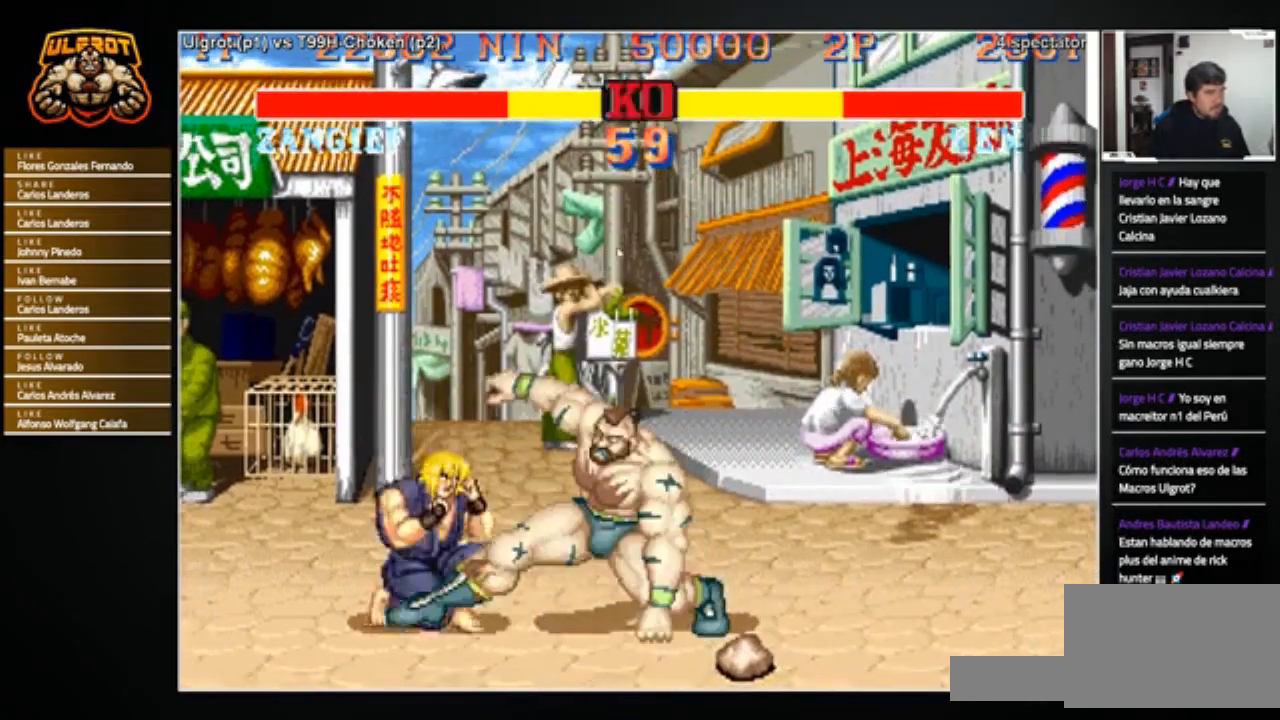
{"buttons": [], "left_stick": "left", "events": [[67, "R2", "up"], [500, "left_stick", "left"]]}
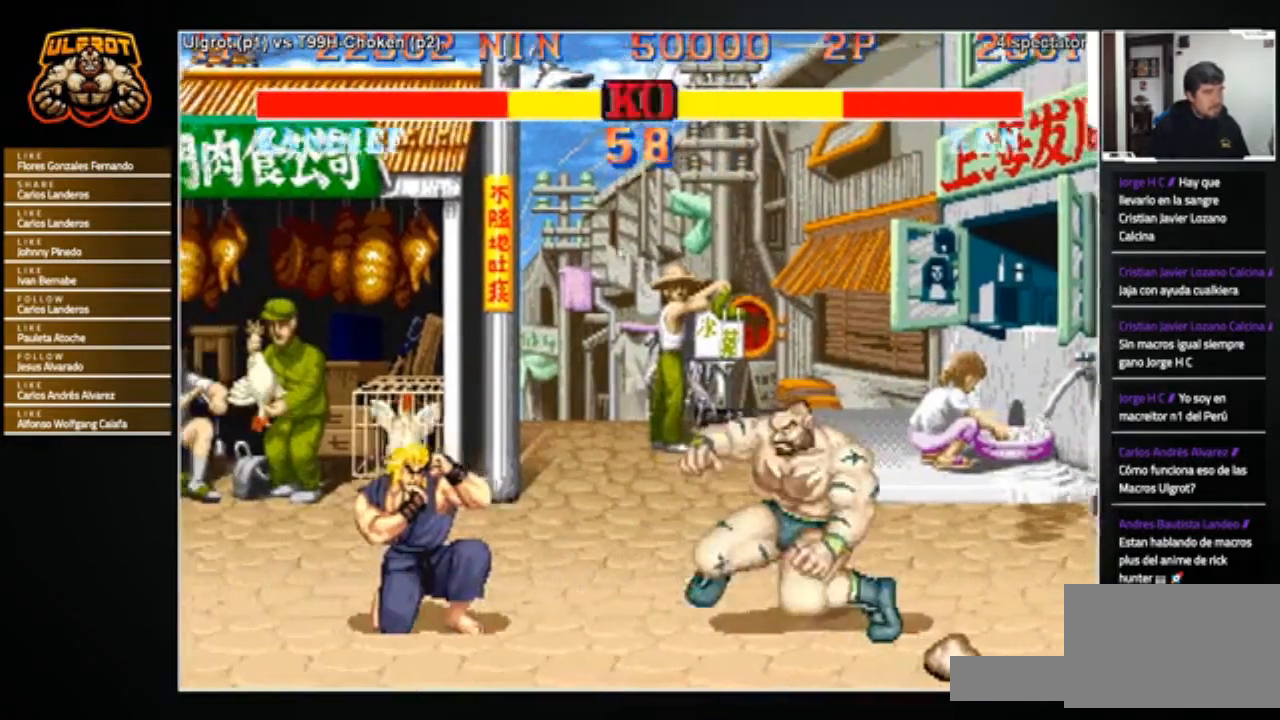
{"buttons": [], "left_stick": "left", "events": [[134, "left_stick", "center"], [167, "SQUARE", "down"], [301, "SQUARE", "up"], [401, "left_stick", "left"]]}
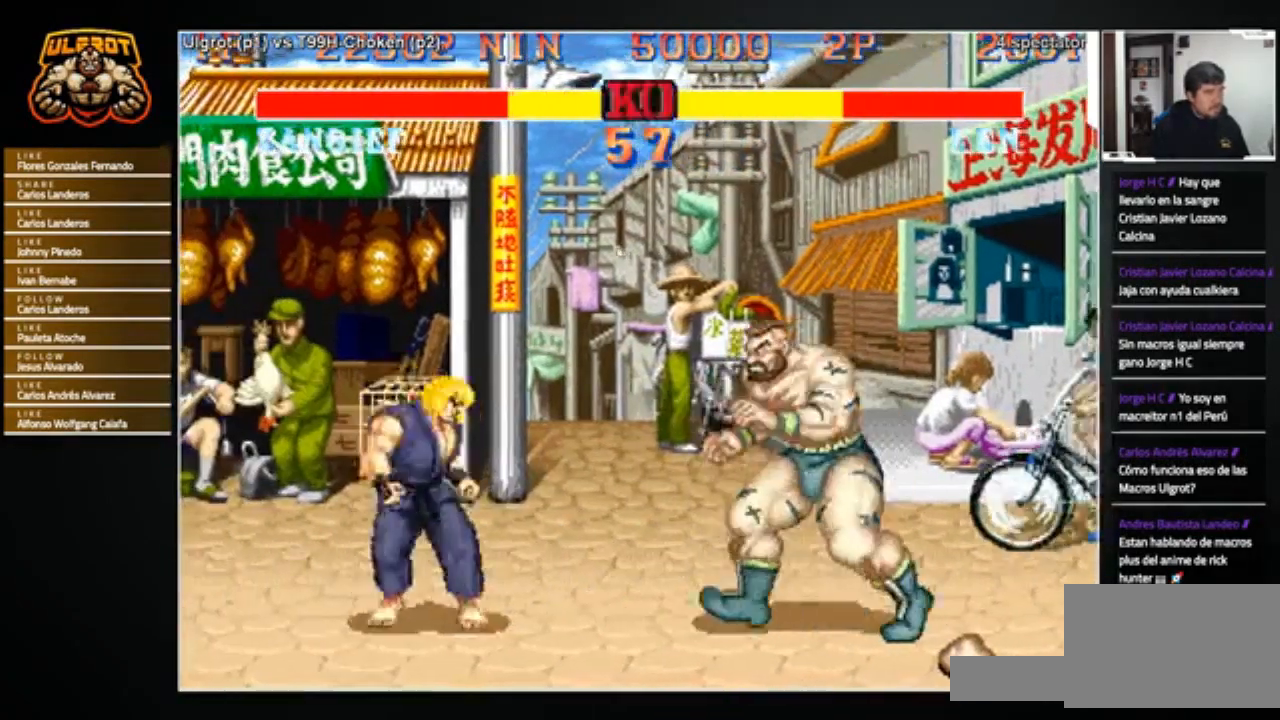
{"buttons": [], "left_stick": "down-right", "events": [[167, "left_stick", "down"], [233, "left_stick", "up-right"], [333, "R1", "down"], [333, "left_stick", "left"], [400, "R1", "up"], [400, "left_stick", "down"], [467, "left_stick", "down-right"]]}
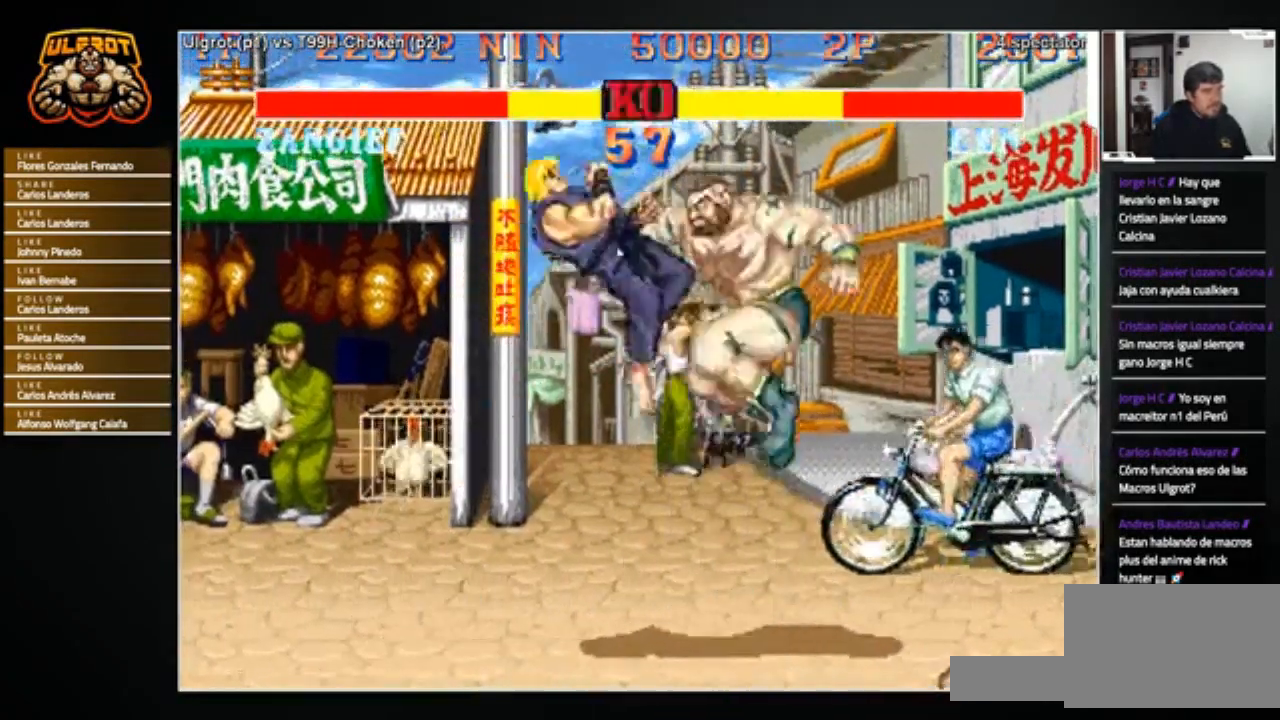
{"buttons": [], "left_stick": "center", "events": [[100, "left_stick", "center"], [234, "R1", "down"], [334, "R1", "up"]]}
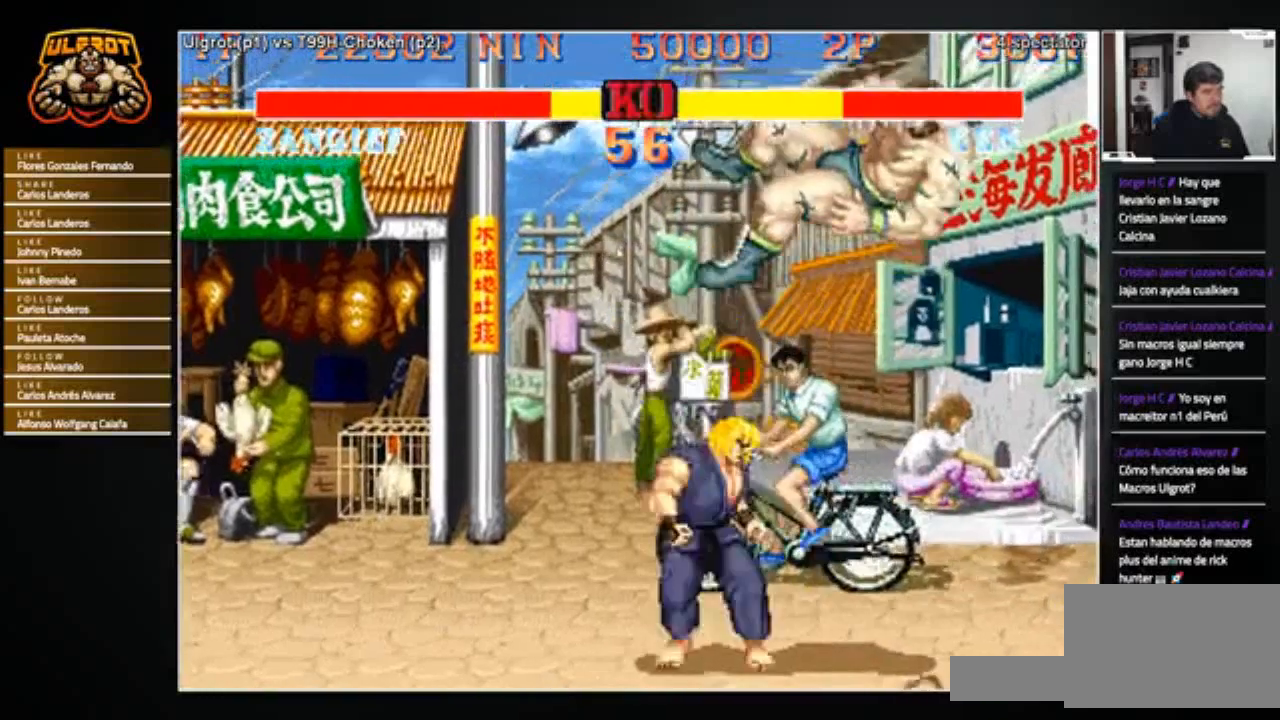
{"buttons": [], "left_stick": "center", "events": []}